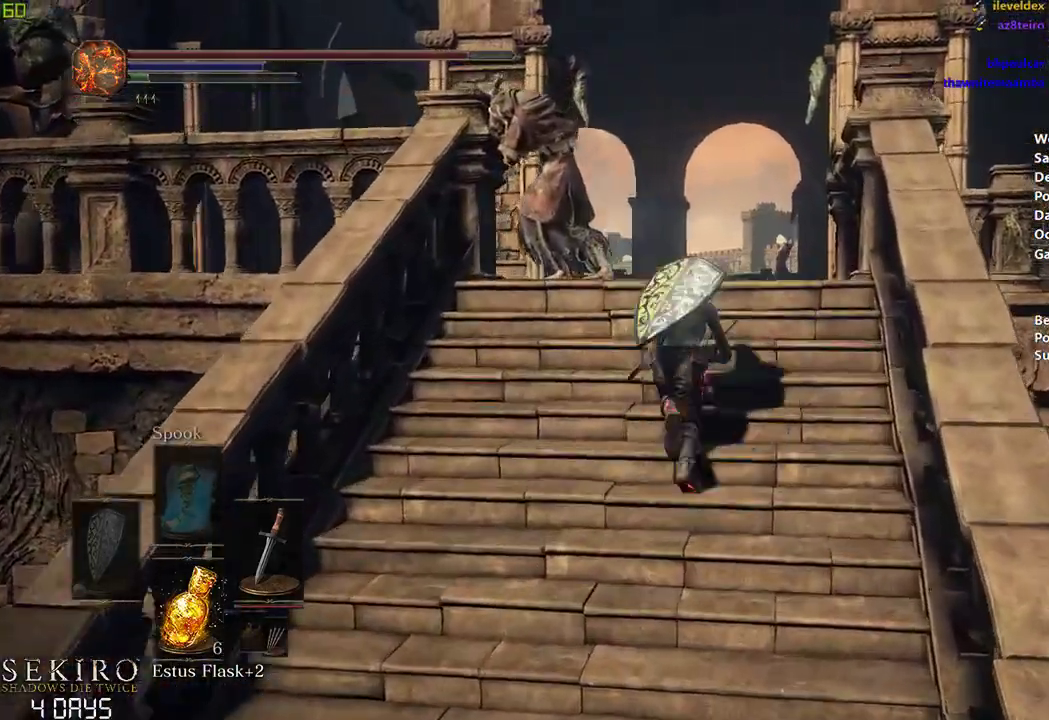
Gameplay with a controller (Xbox layout); each line is a JSON object with the inputs held at the frame after it. "events" lists button and stick changes between this image and that frame as [ms after this image, input, new state], when the widget could be followed in between. Not read: START.
{"buttons": [], "left_stick": "center", "right_stick": "down-left", "events": [[350, "B", "up"]]}
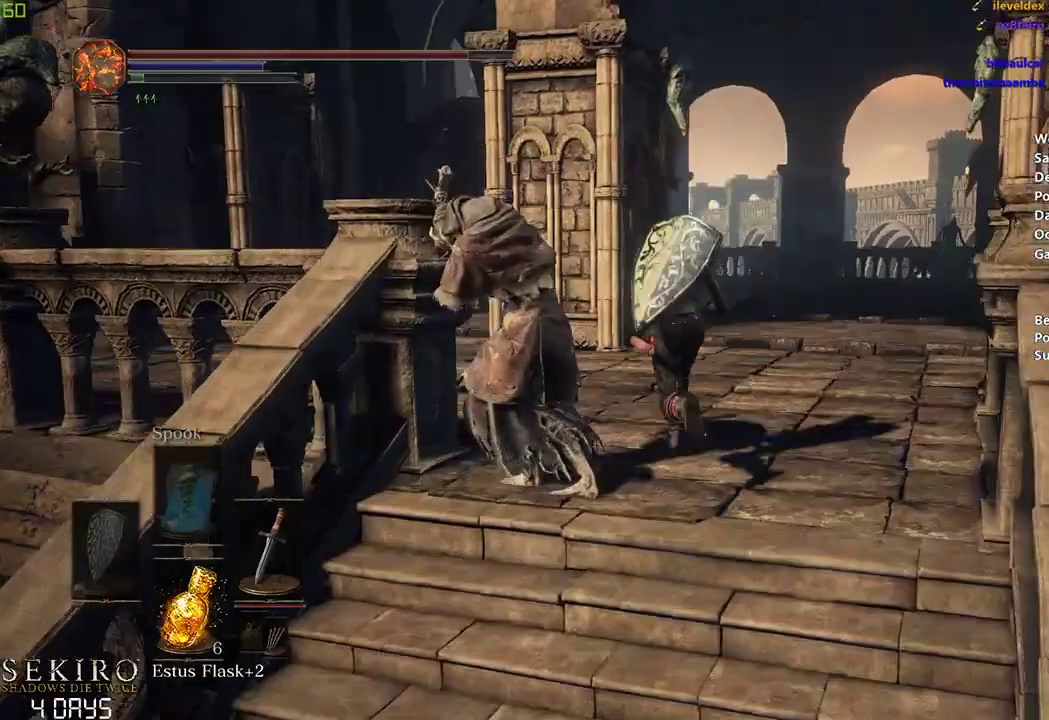
{"buttons": [], "left_stick": "center", "right_stick": "center", "events": [[67, "left_stick", "left"], [150, "right_stick", "center"], [467, "left_stick", "center"]]}
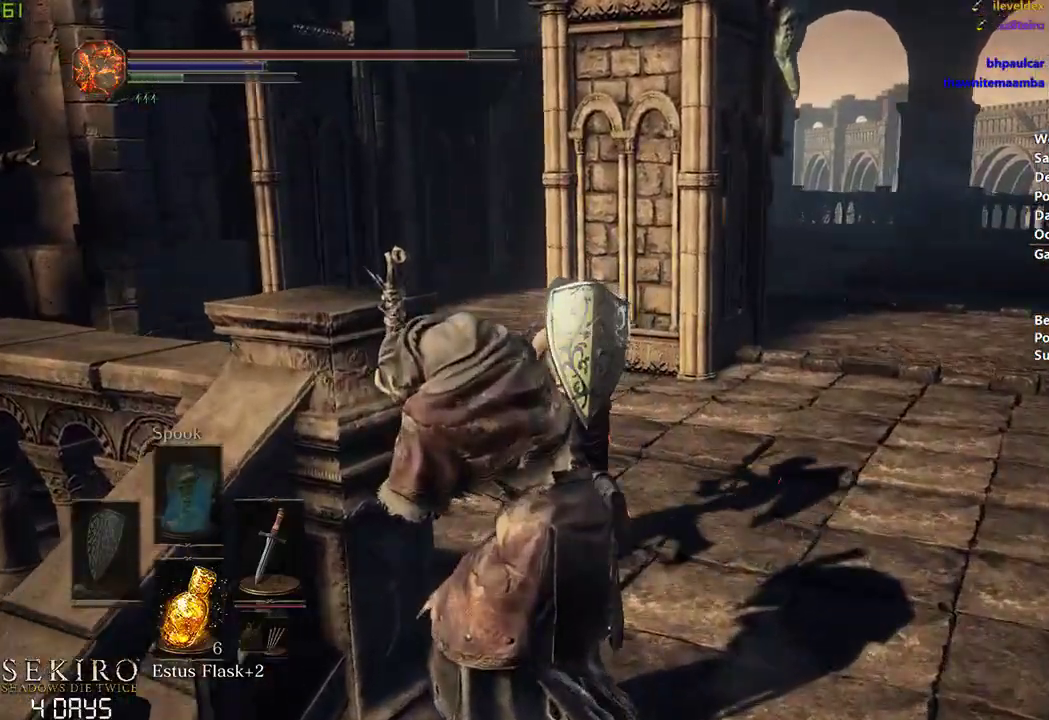
{"buttons": ["B"], "left_stick": "center", "right_stick": "center", "events": [[500, "B", "down"]]}
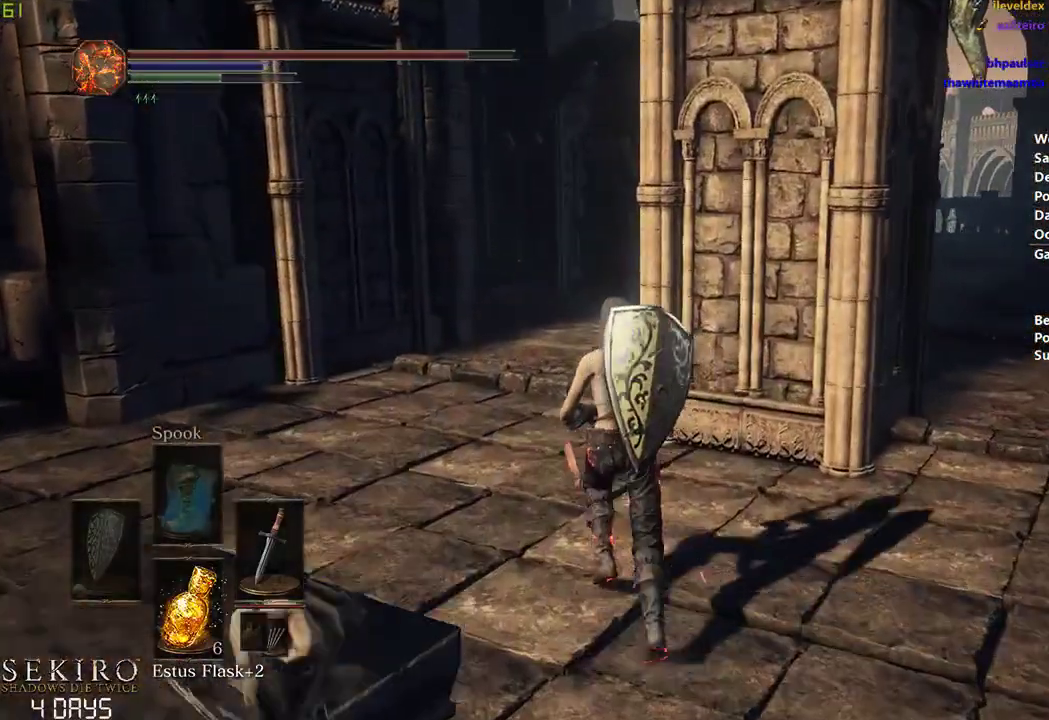
{"buttons": ["B"], "left_stick": "center", "right_stick": "center", "events": []}
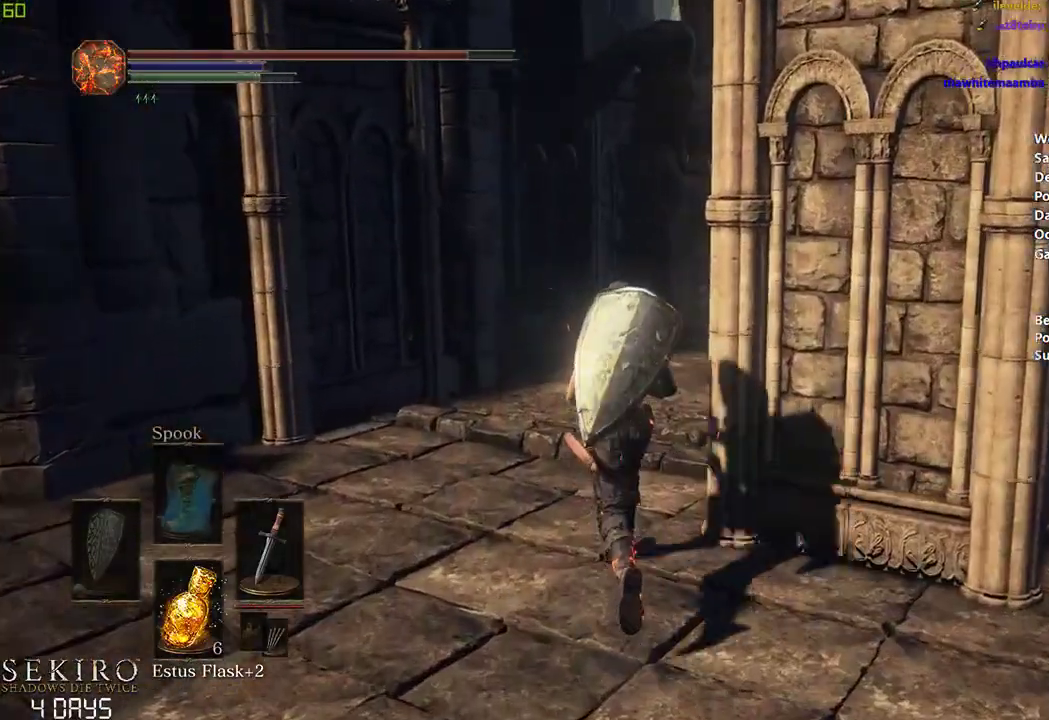
{"buttons": ["B"], "left_stick": "center", "right_stick": "right", "events": [[83, "right_stick", "right"]]}
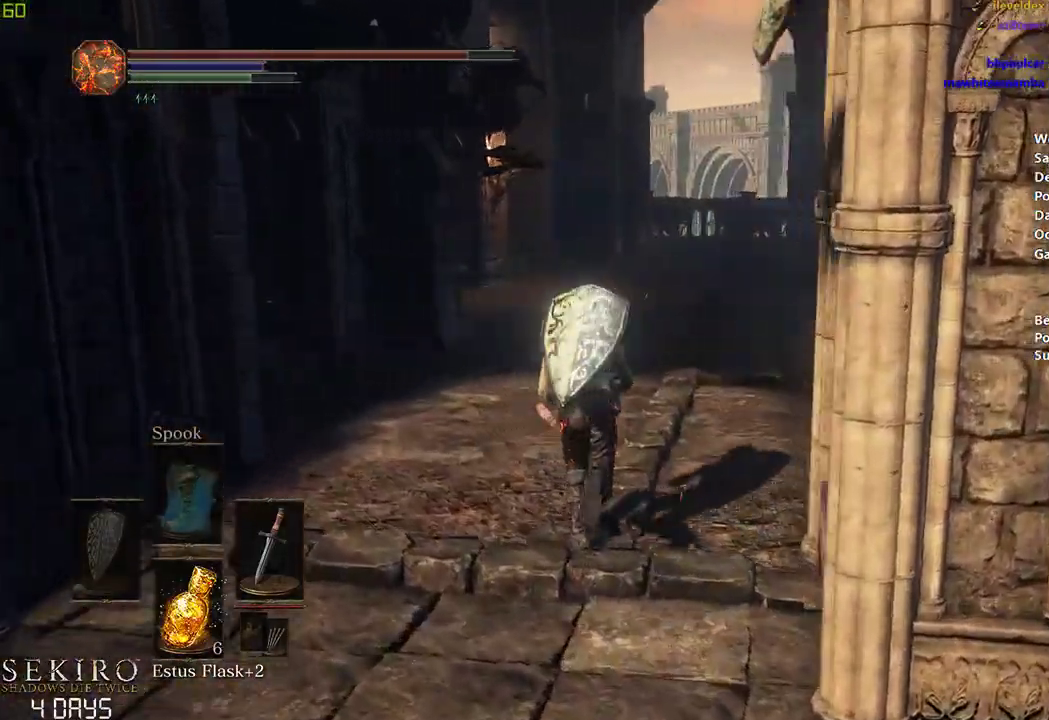
{"buttons": ["B"], "left_stick": "center", "right_stick": "right", "events": []}
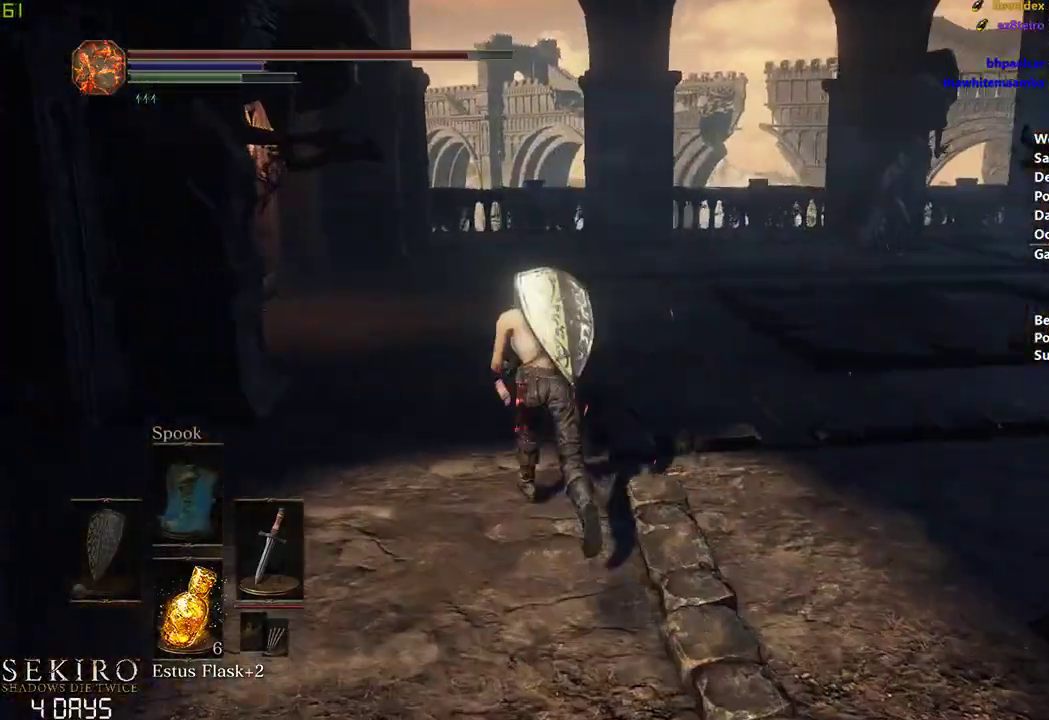
{"buttons": ["B"], "left_stick": "center", "right_stick": "right", "events": []}
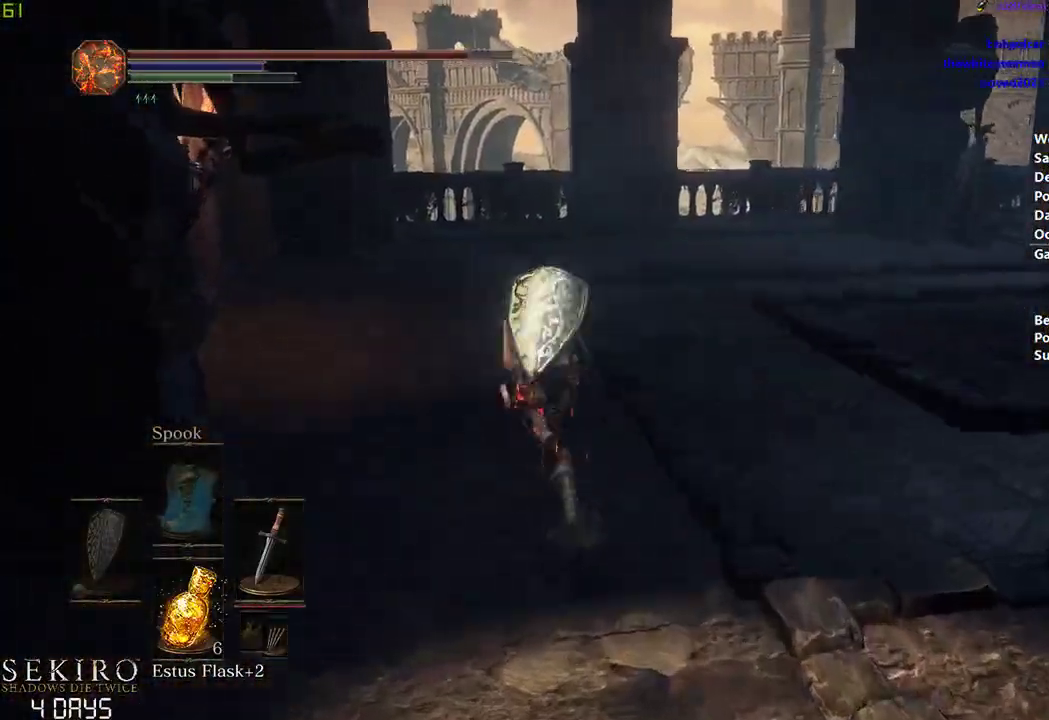
{"buttons": ["B"], "left_stick": "center", "right_stick": "down-left", "events": [[50, "right_stick", "down-left"]]}
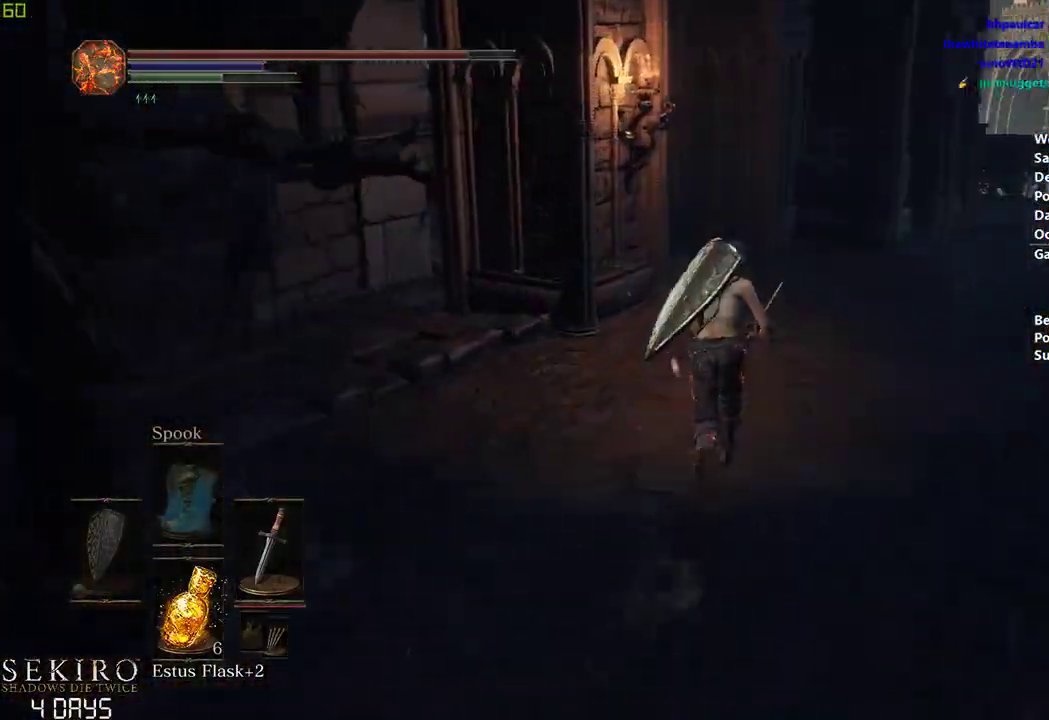
{"buttons": ["B"], "left_stick": "center", "right_stick": "left", "events": [[350, "right_stick", "left"]]}
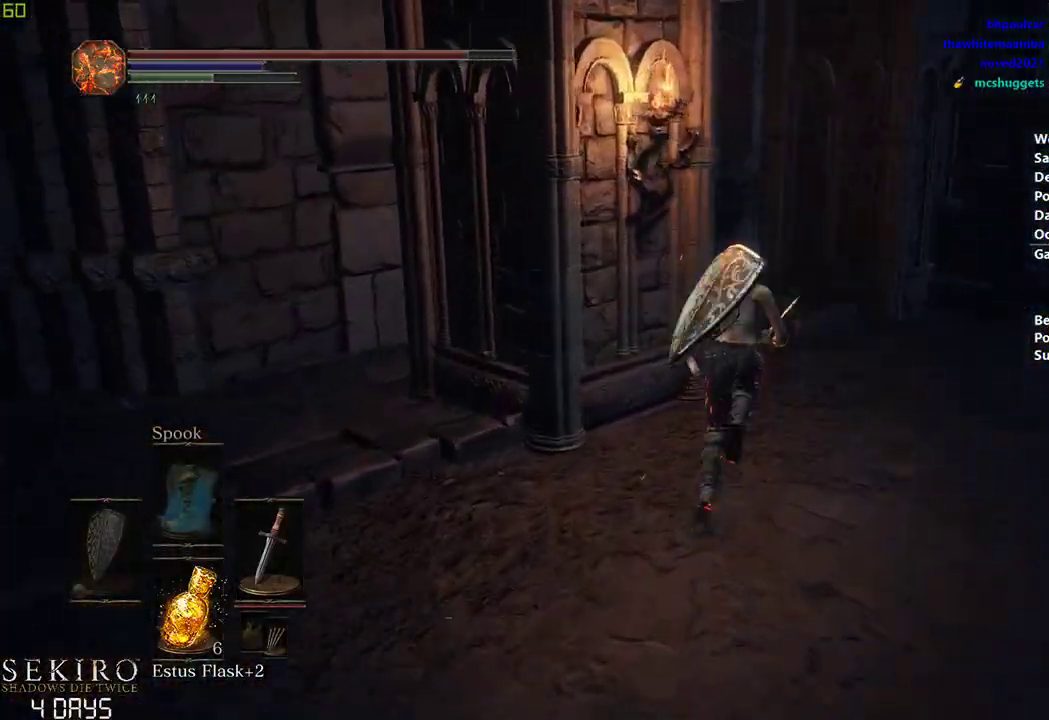
{"buttons": ["B"], "left_stick": "center", "right_stick": "left", "events": []}
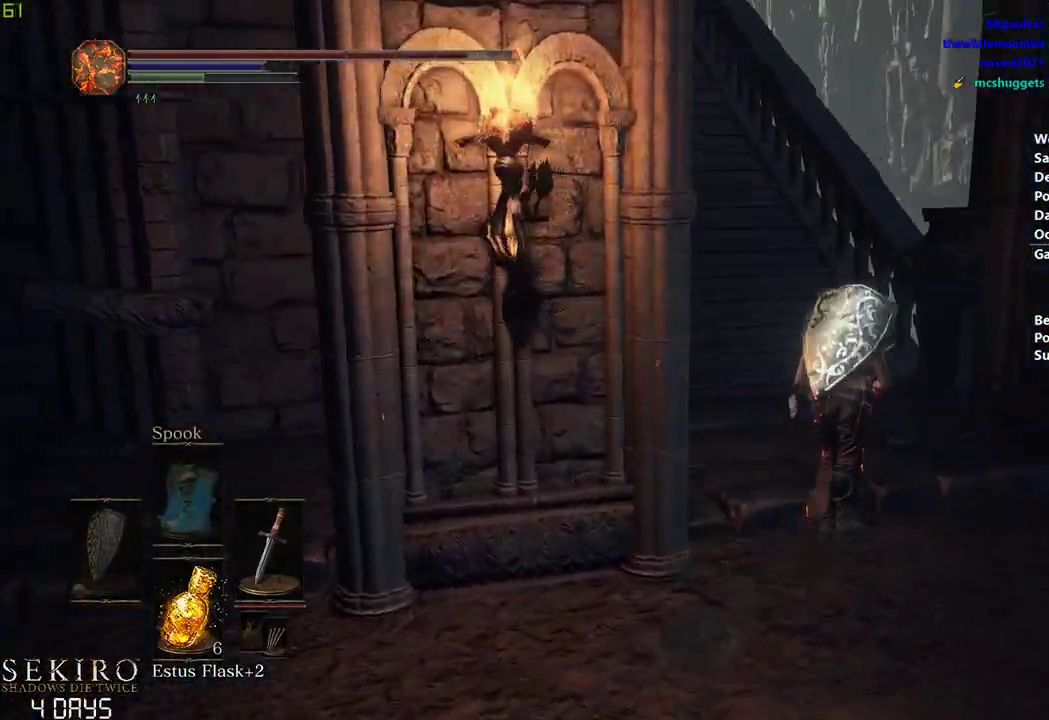
{"buttons": ["B"], "left_stick": "center", "right_stick": "up-left", "events": [[150, "B", "up"], [150, "right_stick", "up-left"], [367, "B", "down"]]}
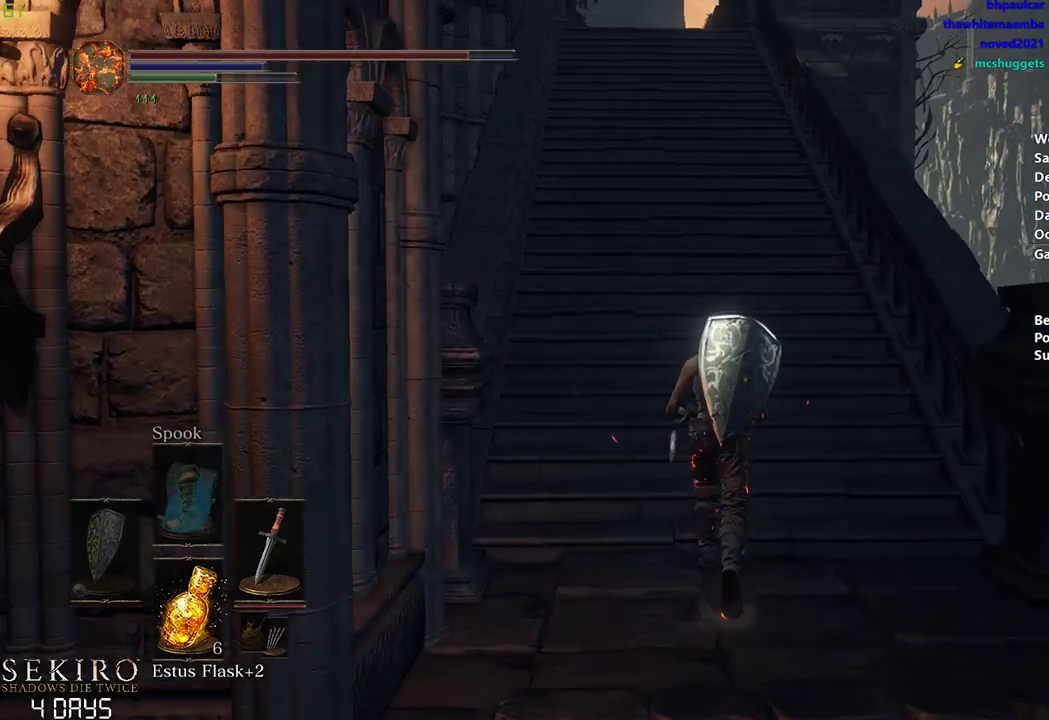
{"buttons": ["B"], "left_stick": "center", "right_stick": "up-left", "events": []}
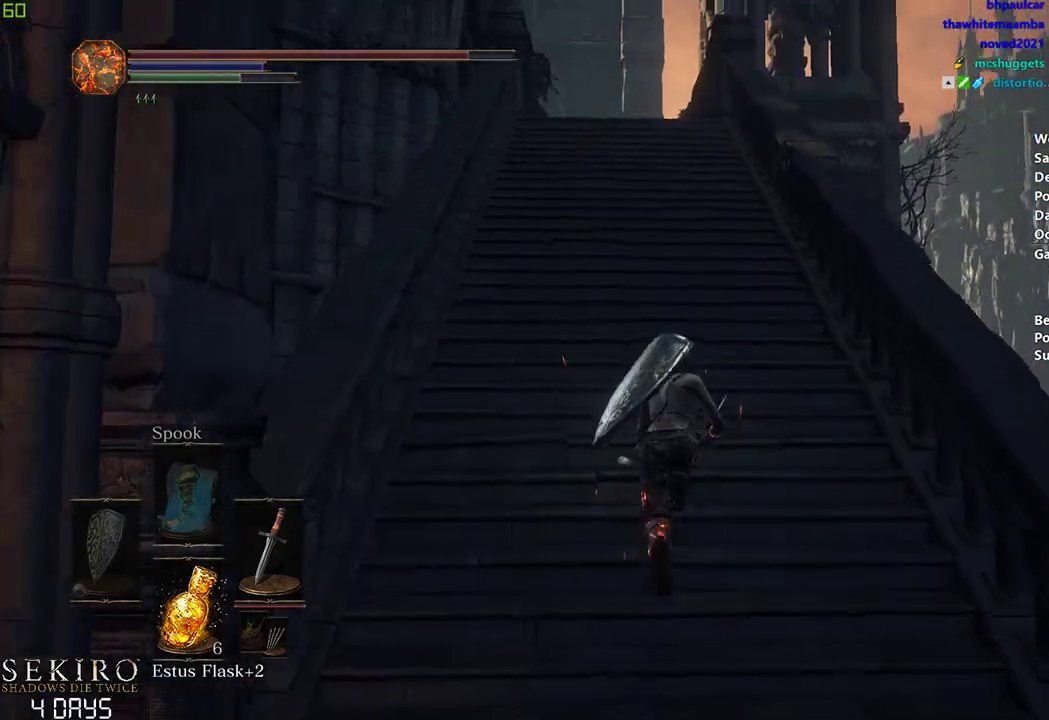
{"buttons": ["B"], "left_stick": "center", "right_stick": "down-left", "events": [[83, "right_stick", "down-left"]]}
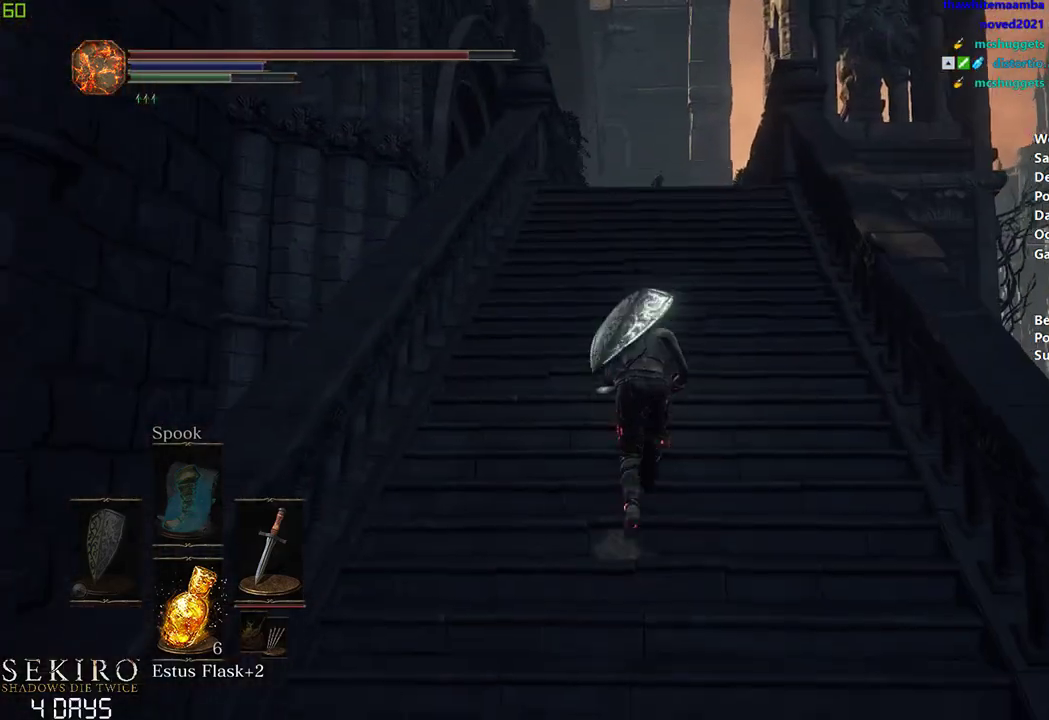
{"buttons": ["B"], "left_stick": "center", "right_stick": "down-left", "events": []}
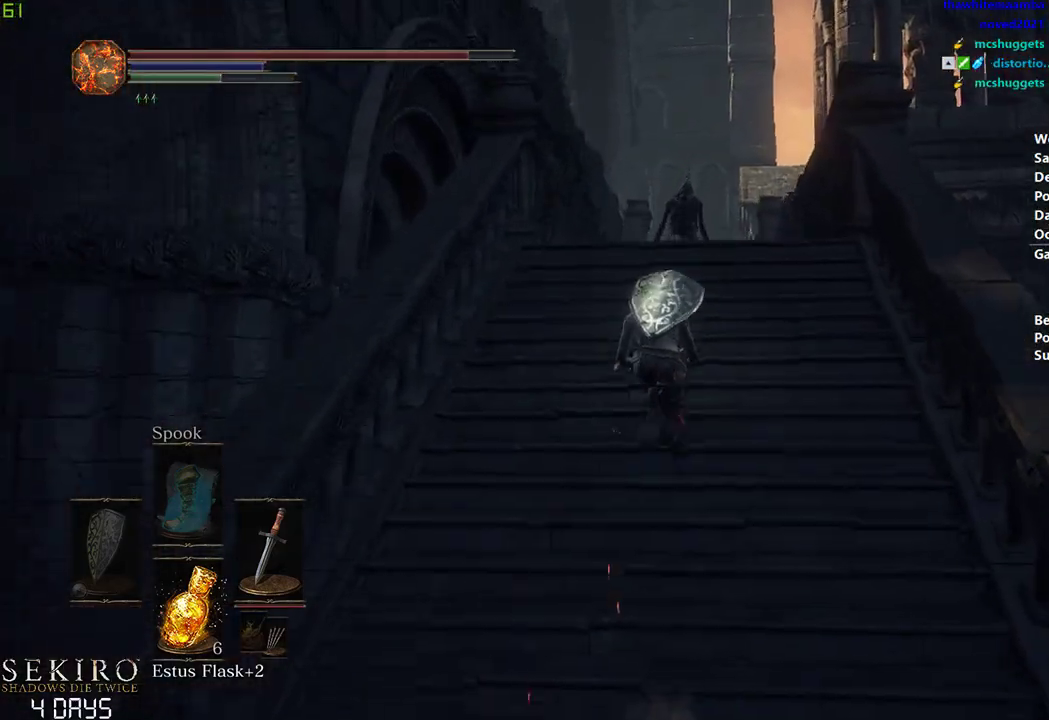
{"buttons": ["B"], "left_stick": "center", "right_stick": "down-left", "events": []}
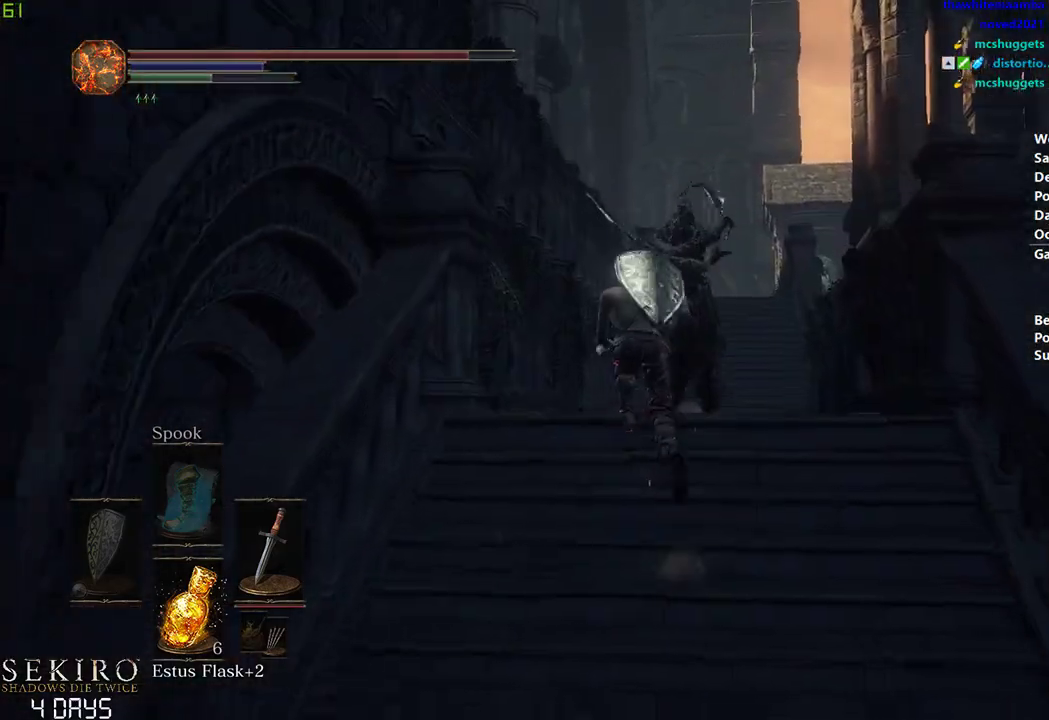
{"buttons": ["B"], "left_stick": "center", "right_stick": "down-left", "events": []}
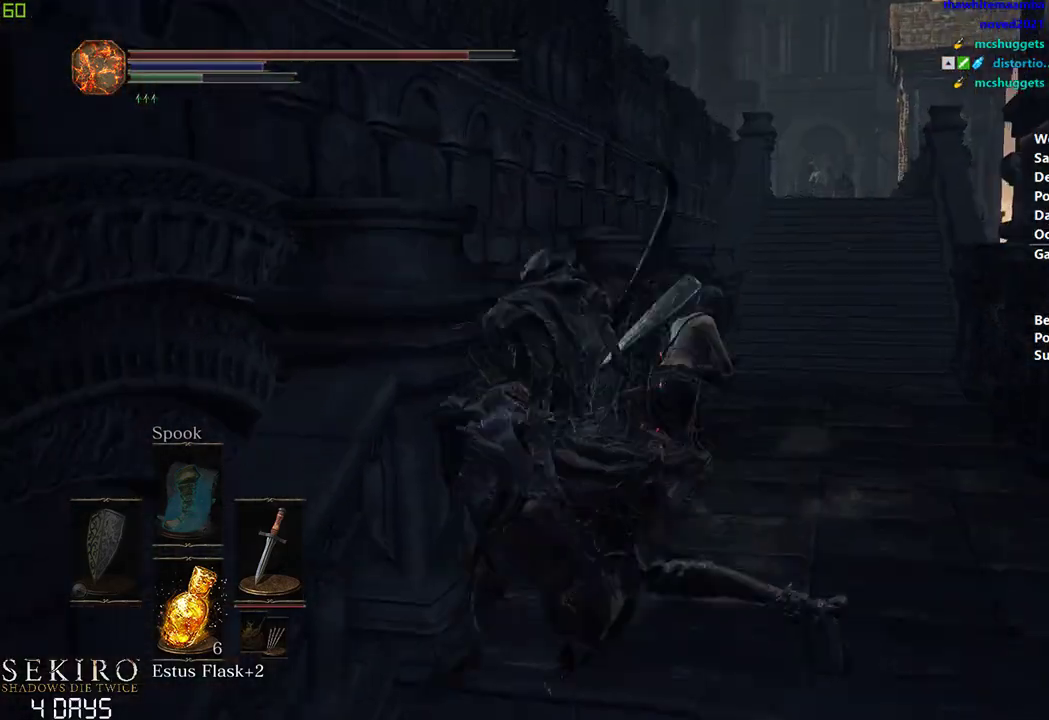
{"buttons": ["B"], "left_stick": "center", "right_stick": "down-left", "events": []}
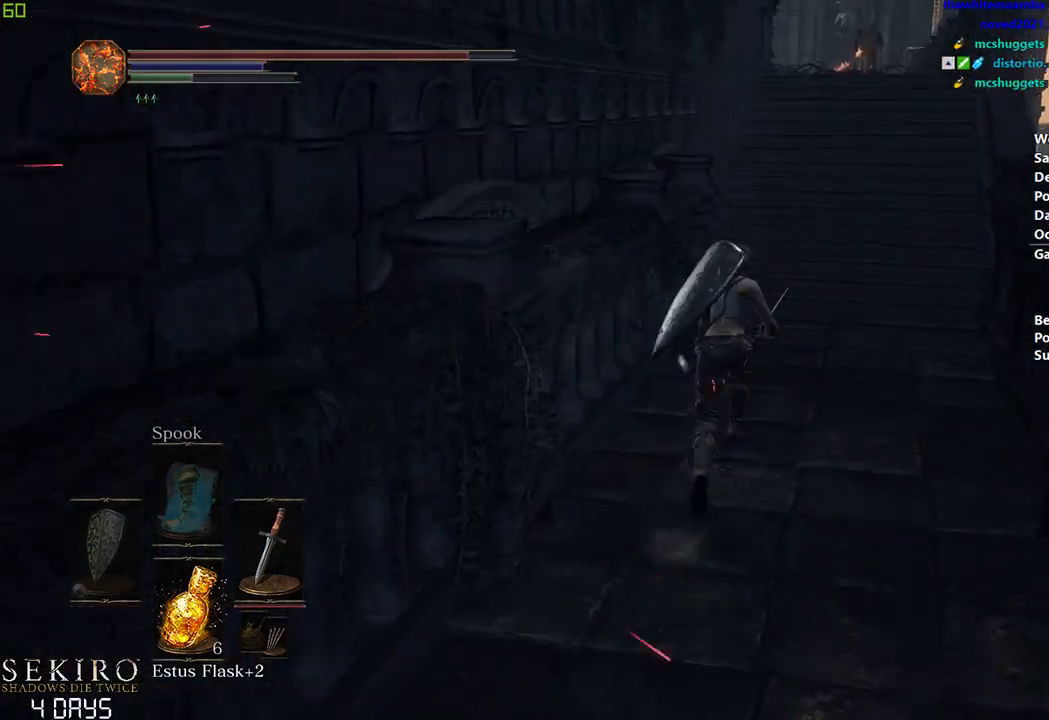
{"buttons": ["B"], "left_stick": "center", "right_stick": "down-left", "events": []}
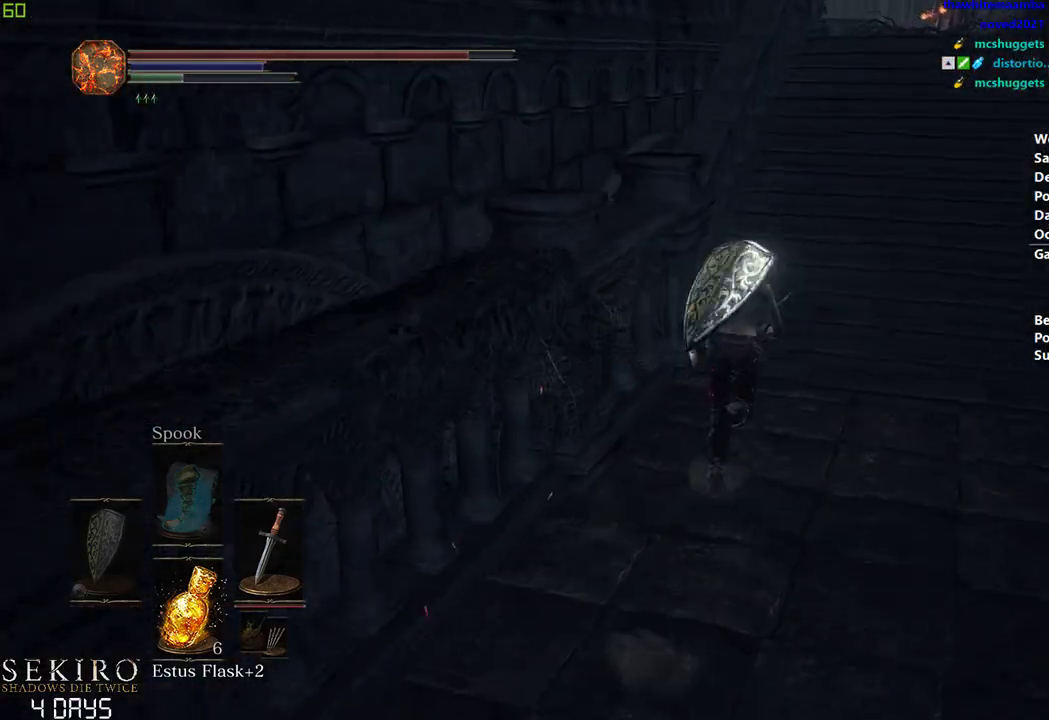
{"buttons": ["B"], "left_stick": "center", "right_stick": "down-left", "events": []}
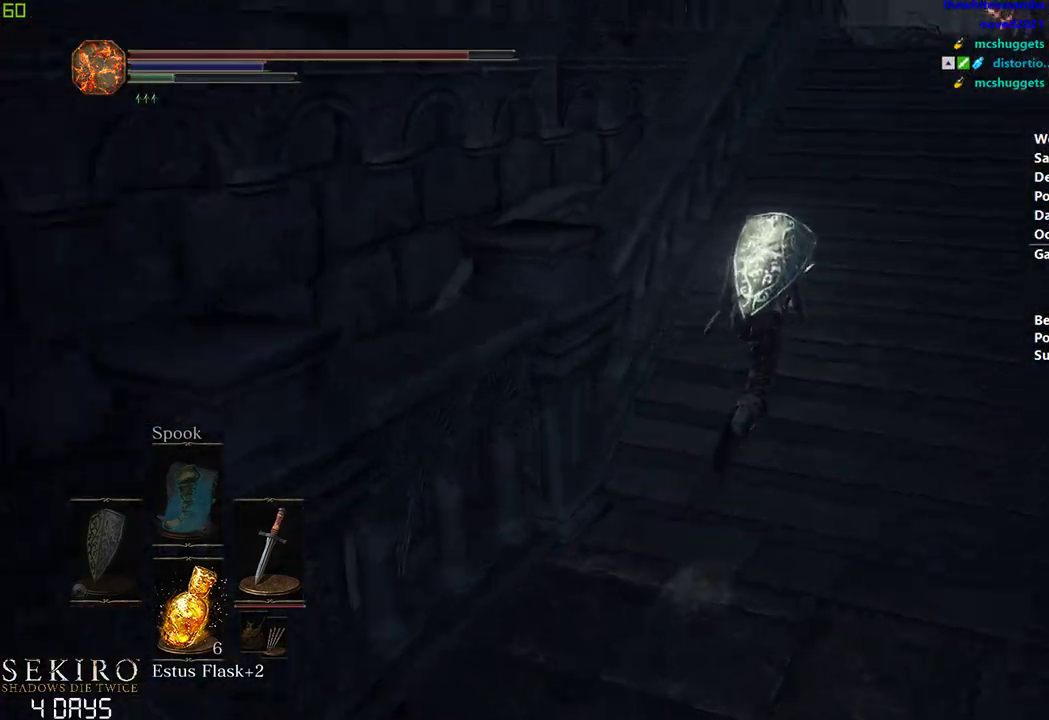
{"buttons": ["B"], "left_stick": "center", "right_stick": "down-left", "events": []}
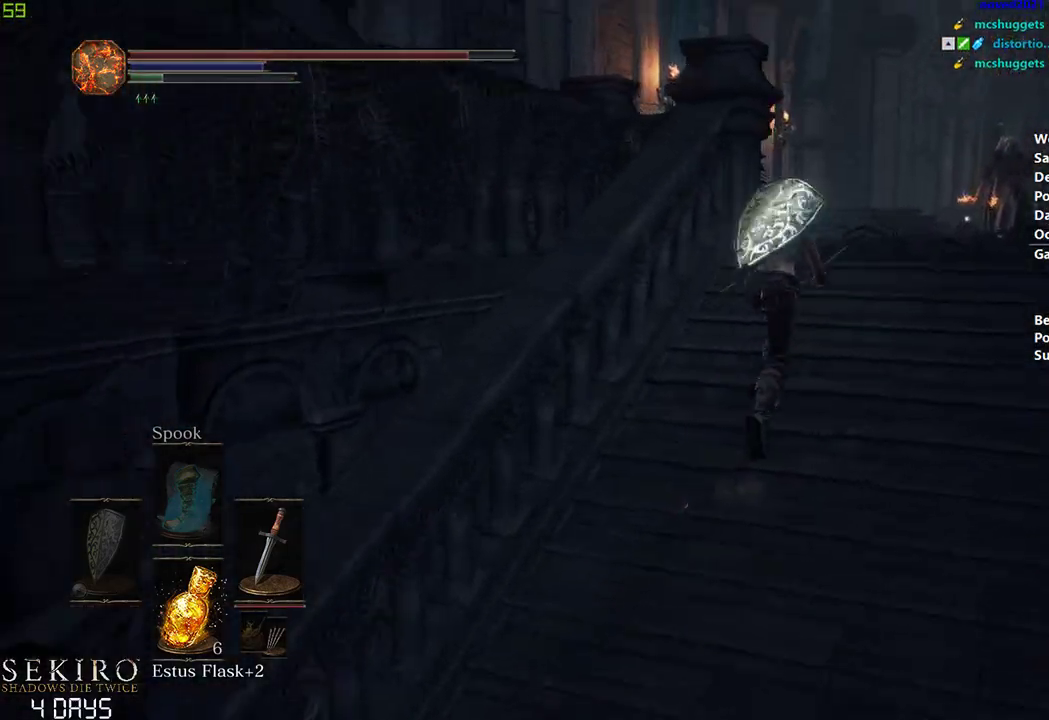
{"buttons": ["B"], "left_stick": "center", "right_stick": "down-left", "events": []}
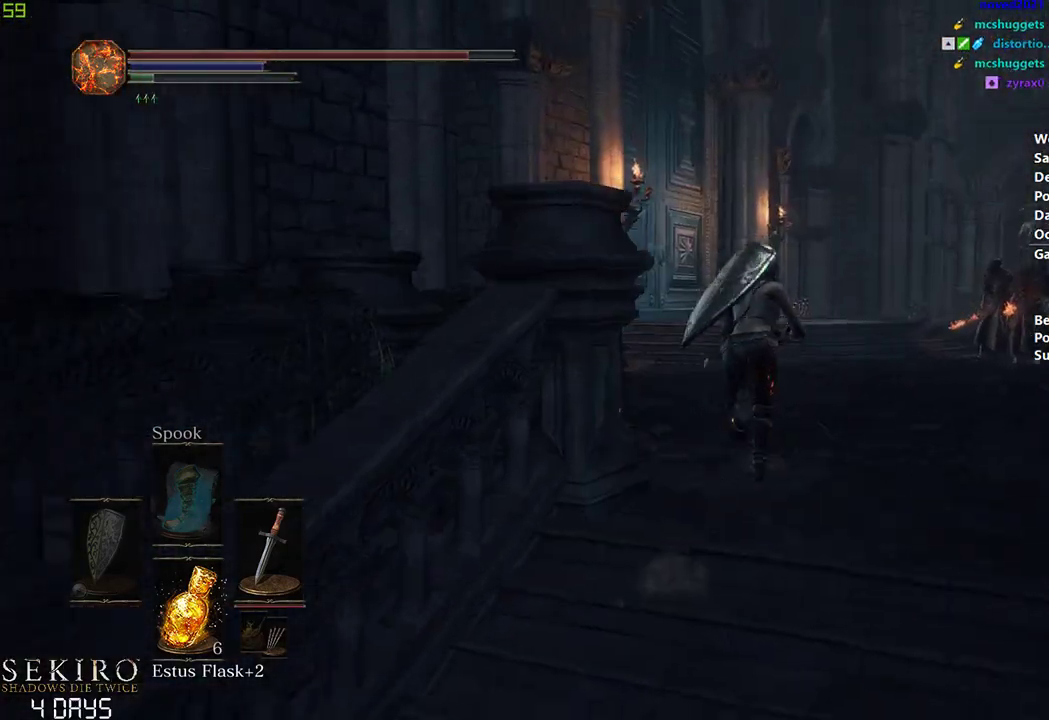
{"buttons": ["B"], "left_stick": "center", "right_stick": "down-left", "events": []}
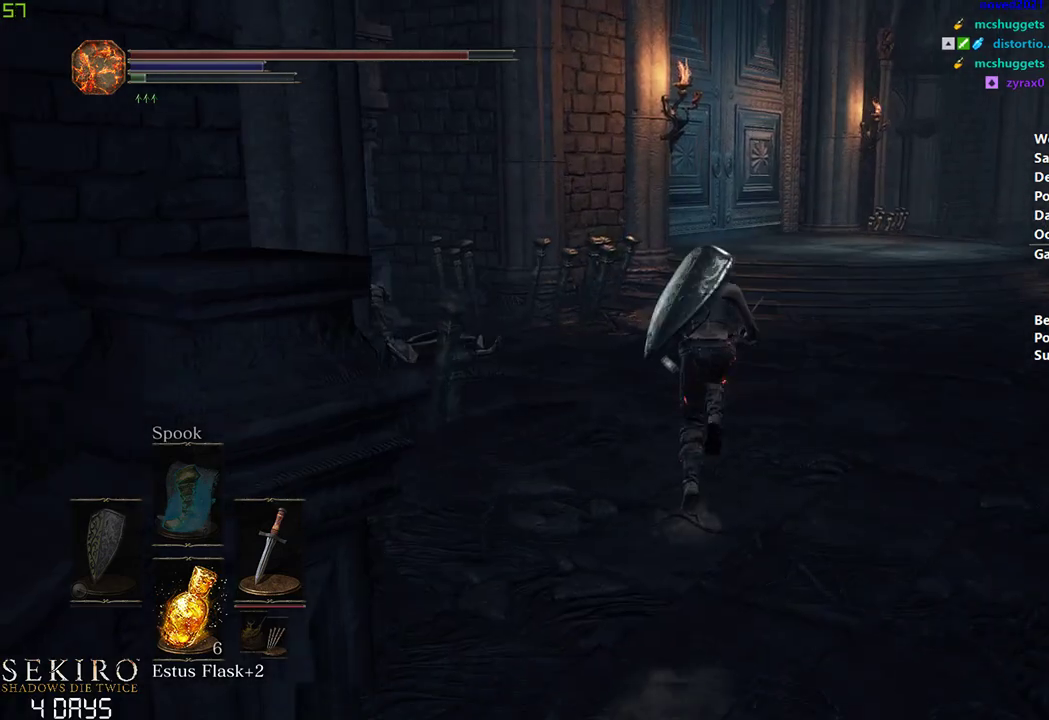
{"buttons": ["B"], "left_stick": "center", "right_stick": "down-left", "events": []}
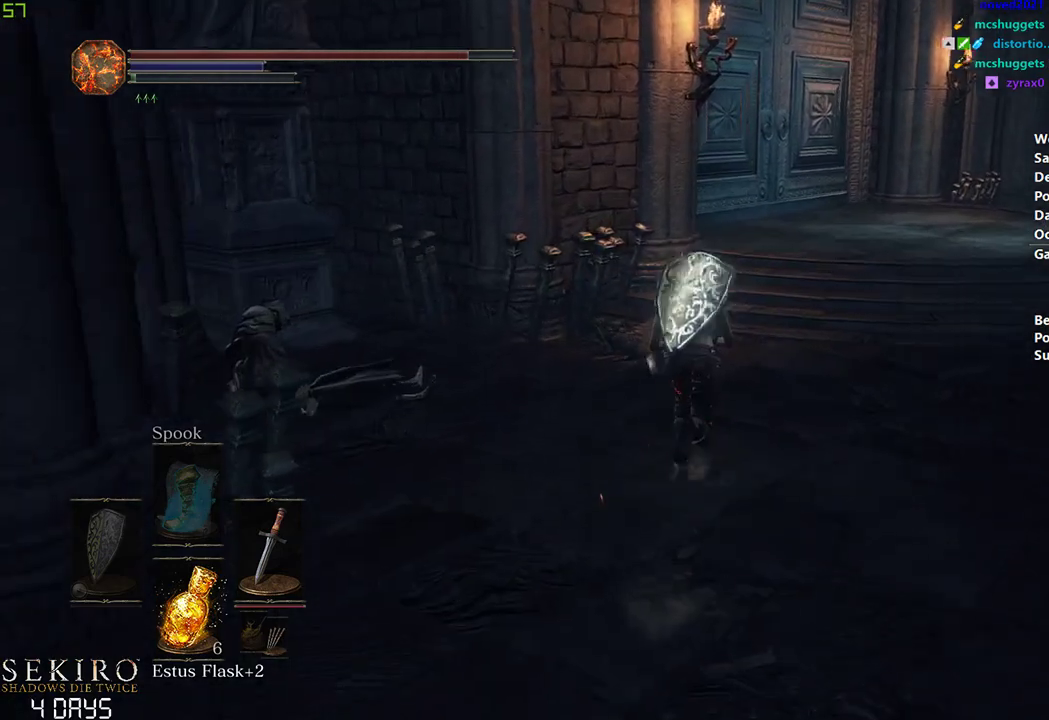
{"buttons": [], "left_stick": "center", "right_stick": "down-left", "events": [[417, "B", "up"]]}
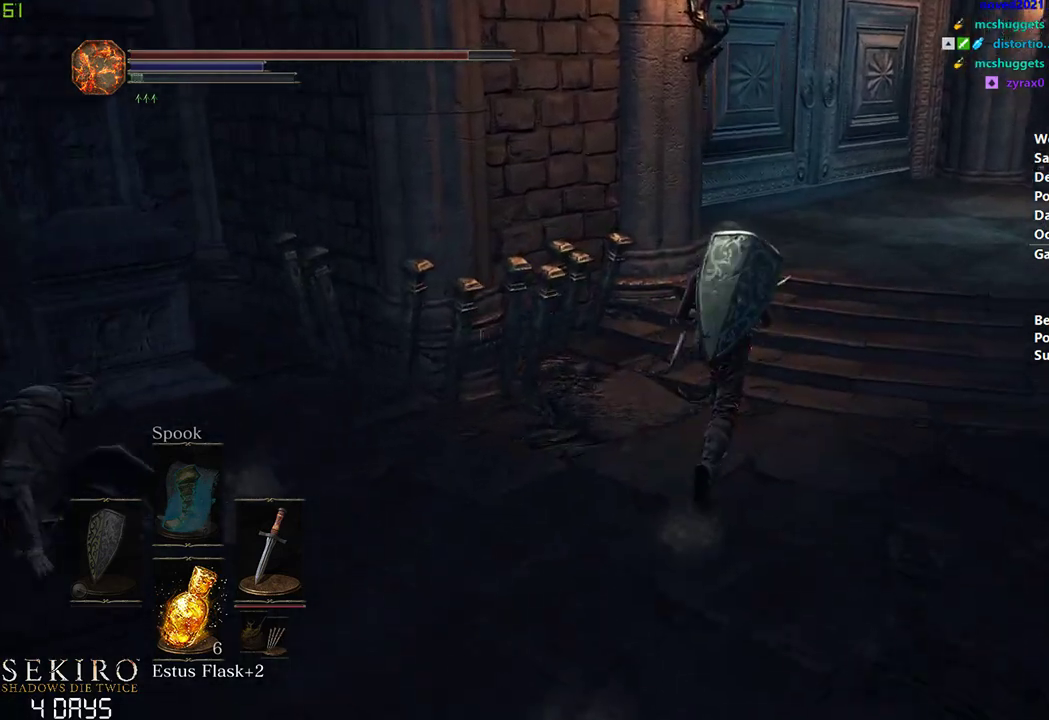
{"buttons": [], "left_stick": "center", "right_stick": "down-left", "events": [[17, "B", "down"], [133, "B", "up"], [250, "B", "down"], [317, "B", "up"]]}
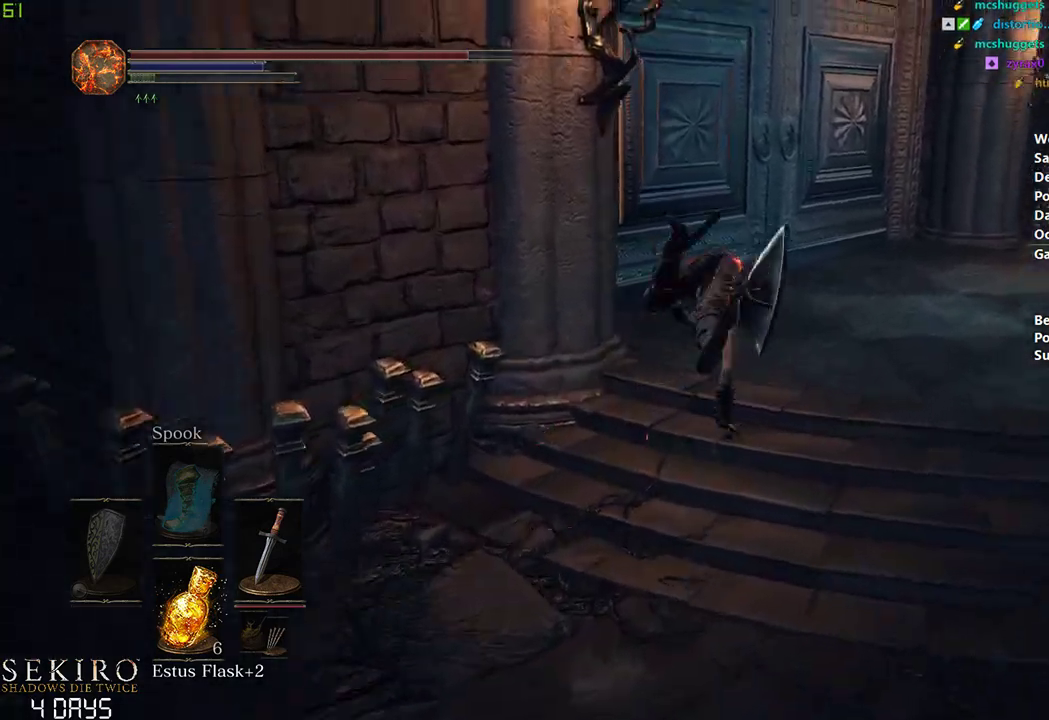
{"buttons": [], "left_stick": "center", "right_stick": "center", "events": [[500, "right_stick", "center"]]}
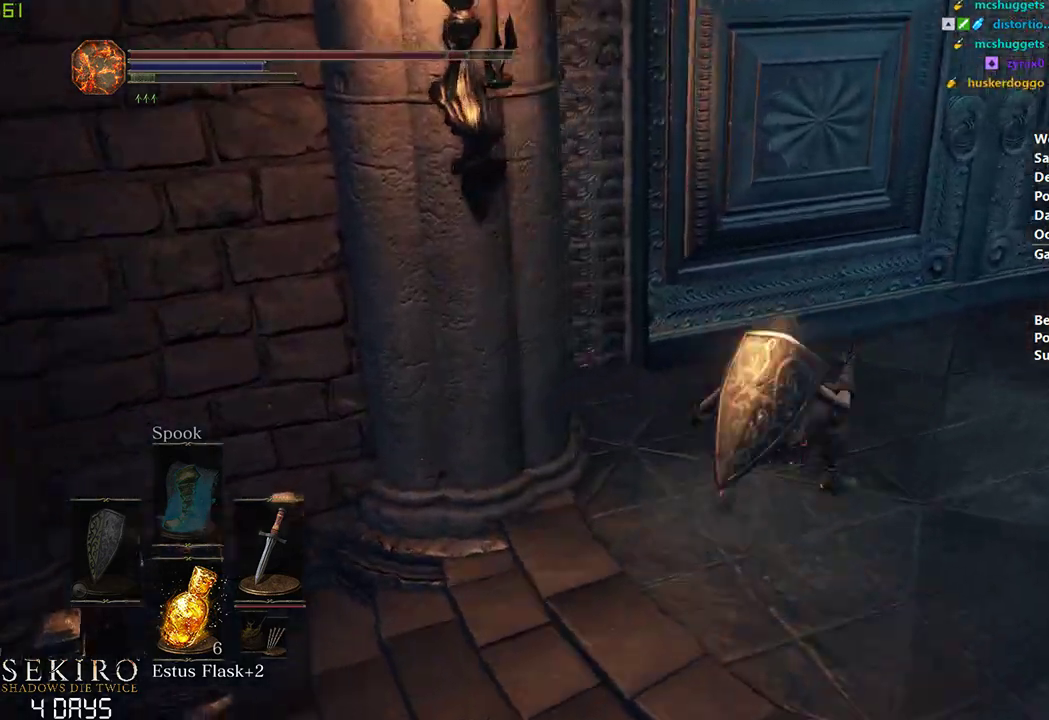
{"buttons": [], "left_stick": "right", "right_stick": "center", "events": [[133, "left_stick", "right"]]}
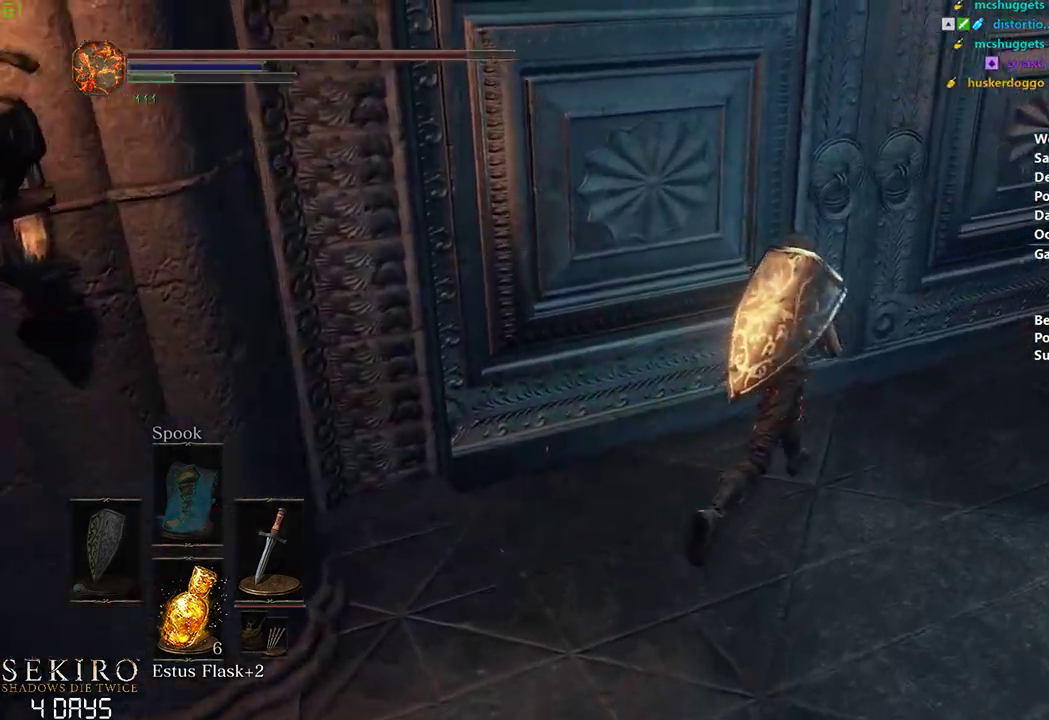
{"buttons": [], "left_stick": "down", "right_stick": "center", "events": [[133, "left_stick", "center"], [183, "right_stick", "down-left"], [333, "A", "down"], [367, "right_stick", "center"], [383, "left_stick", "down"], [483, "A", "up"]]}
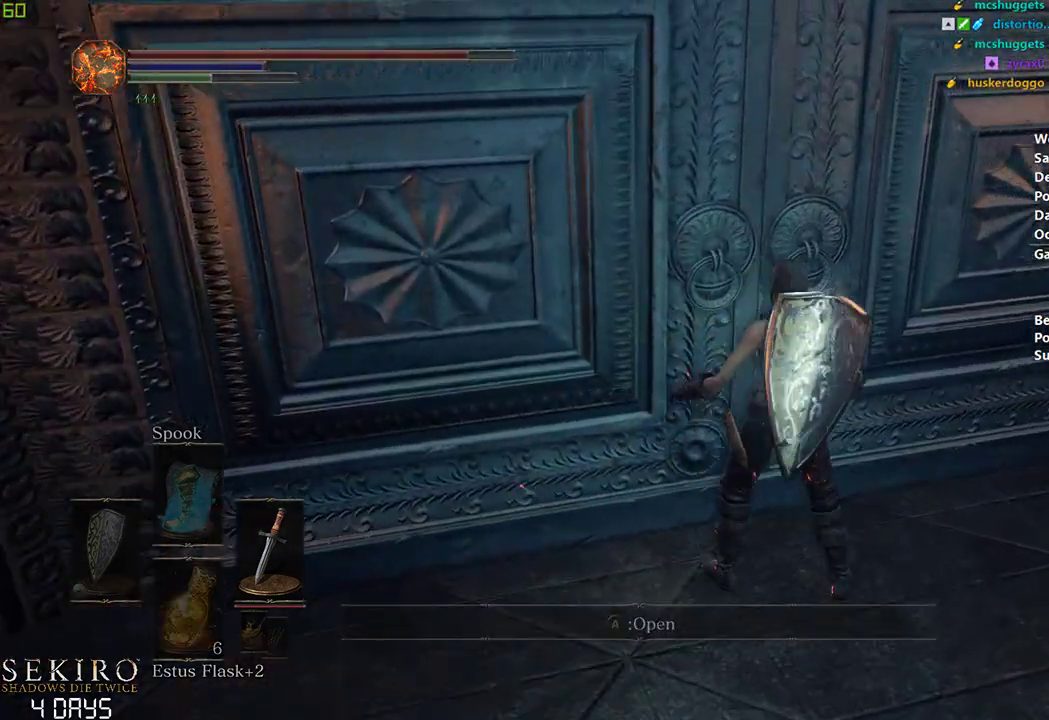
{"buttons": ["DPAD_LEFT"], "left_stick": "down", "right_stick": "center", "events": [[83, "DPAD_LEFT", "down"], [150, "A", "down"], [167, "DPAD_LEFT", "up"], [250, "A", "up"], [283, "L1", "down"], [333, "A", "down"], [367, "L1", "up"], [417, "DPAD_LEFT", "down"], [433, "A", "up"]]}
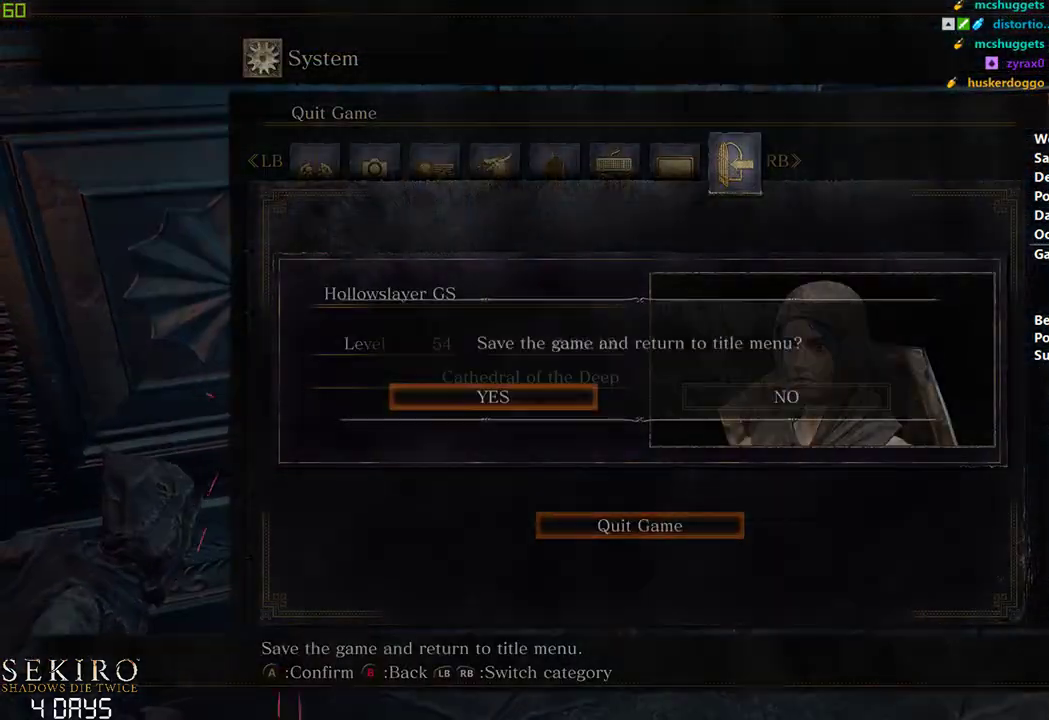
{"buttons": ["A"], "left_stick": "down", "right_stick": "center", "events": [[17, "A", "down"], [50, "DPAD_LEFT", "up"], [83, "A", "up"], [200, "A", "down"], [250, "A", "up"], [350, "A", "down"], [400, "A", "up"], [483, "A", "down"]]}